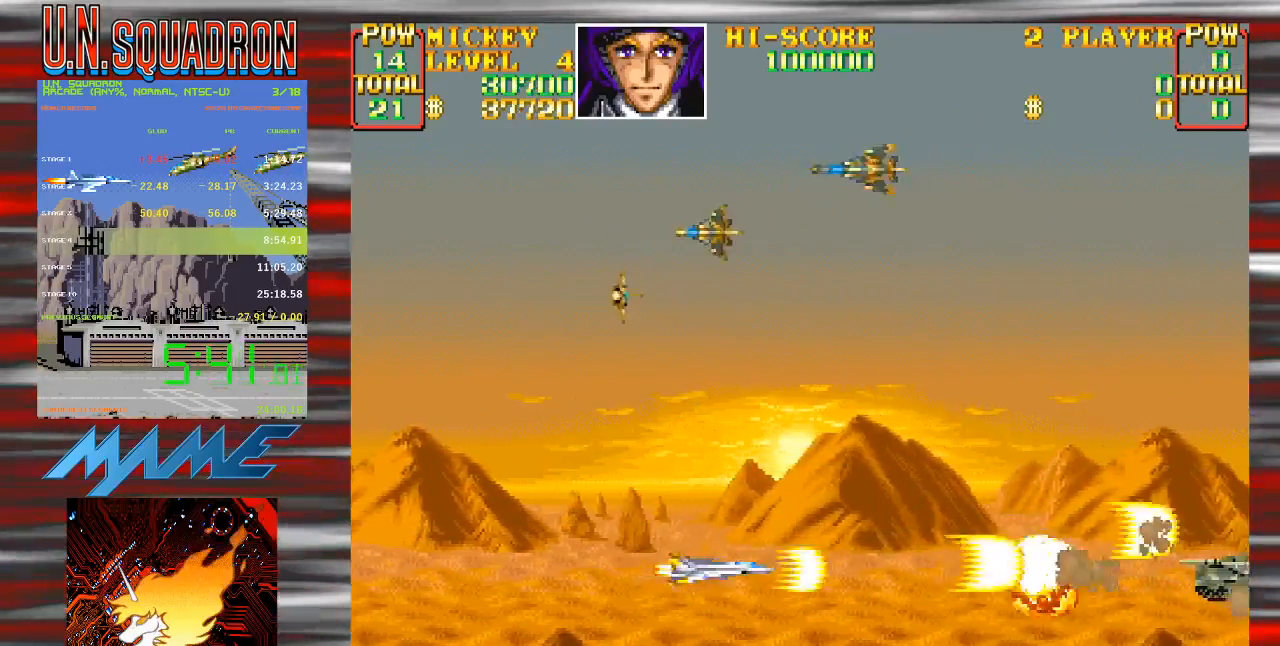
Gameplay with a controller (Nintendo layout); each line is a JSON object with the inputs held at the frame after it (dt_ms = milliseconds from this image to that frame). "events" lists button and stick changes between this image and that frame as [ms after this image, input, new state], when the widget could be followed in between. Not read: L3 R3 SELECT.
{"dt_ms": 500, "buttons": ["Y", "DPAD_UP", "DPAD_RIGHT"], "events": [[50, "DPAD_RIGHT", "down"], [217, "DPAD_UP", "down"]]}
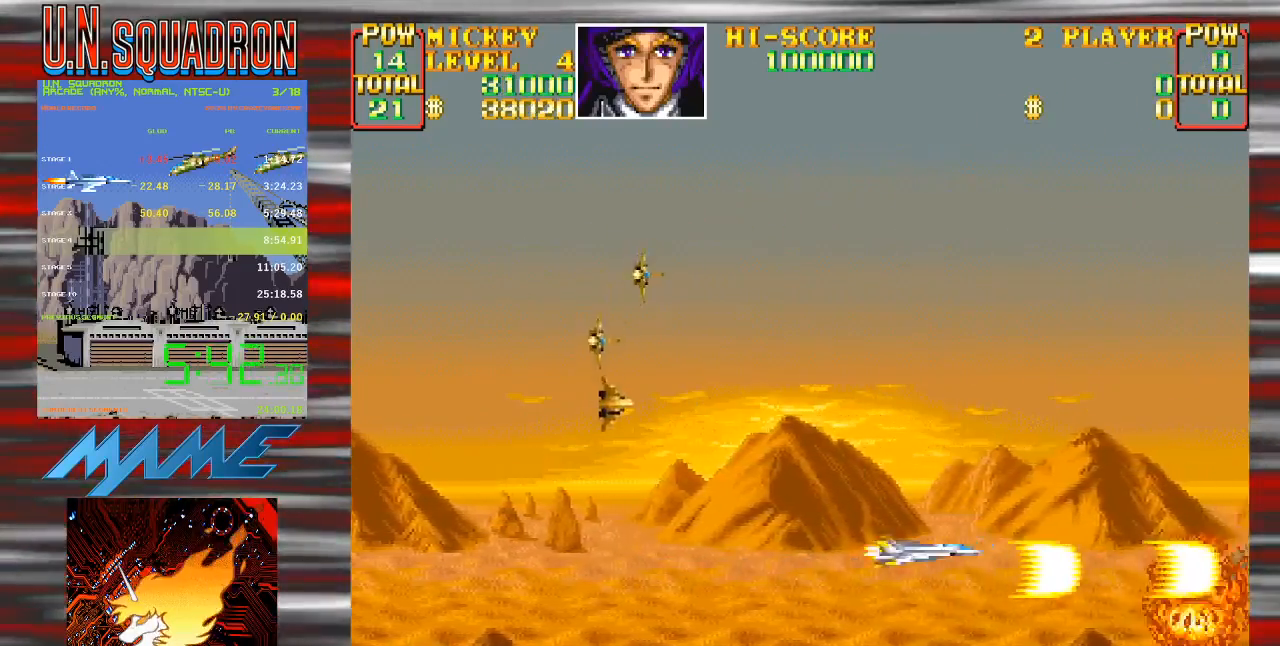
{"dt_ms": 500, "buttons": ["Y", "DPAD_UP", "DPAD_LEFT"], "events": [[167, "DPAD_RIGHT", "up"], [300, "Y", "up"], [317, "DPAD_LEFT", "down"], [383, "Y", "down"]]}
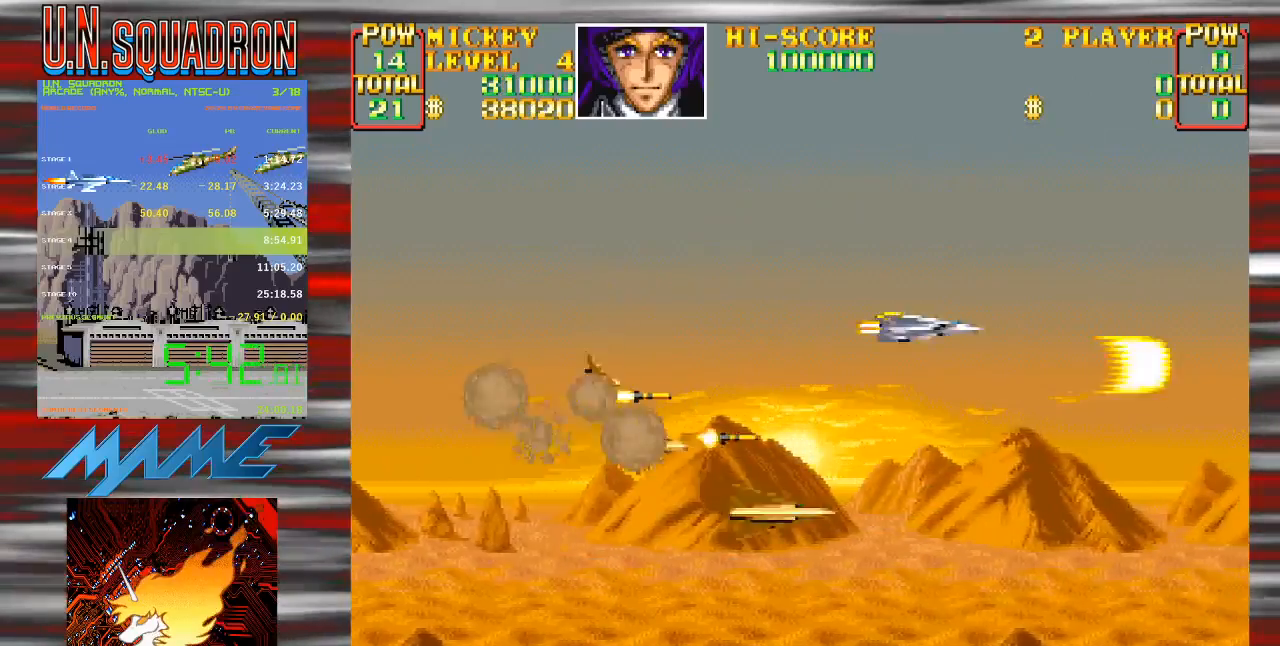
{"dt_ms": 500, "buttons": ["Y", "DPAD_LEFT"], "events": [[33, "DPAD_LEFT", "up"], [50, "DPAD_UP", "up"], [283, "DPAD_LEFT", "down"]]}
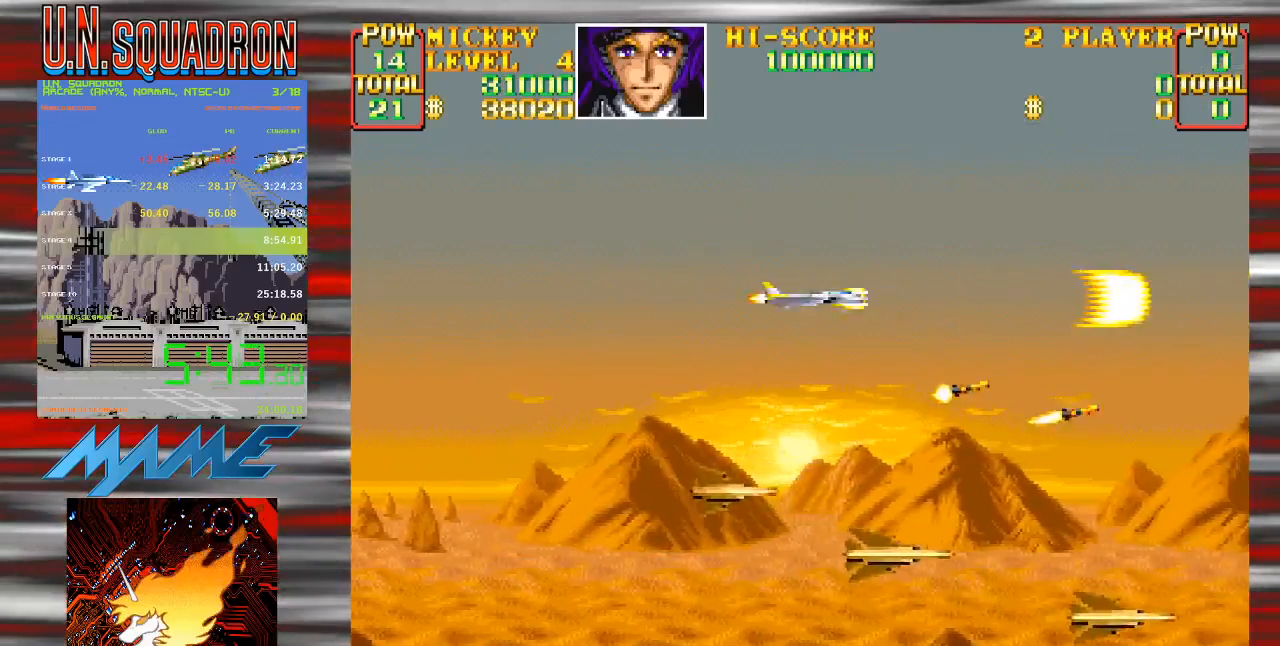
{"dt_ms": 500, "buttons": ["Y", "DPAD_DOWN", "DPAD_RIGHT"], "events": [[50, "DPAD_DOWN", "down"], [233, "DPAD_LEFT", "up"], [417, "DPAD_RIGHT", "down"]]}
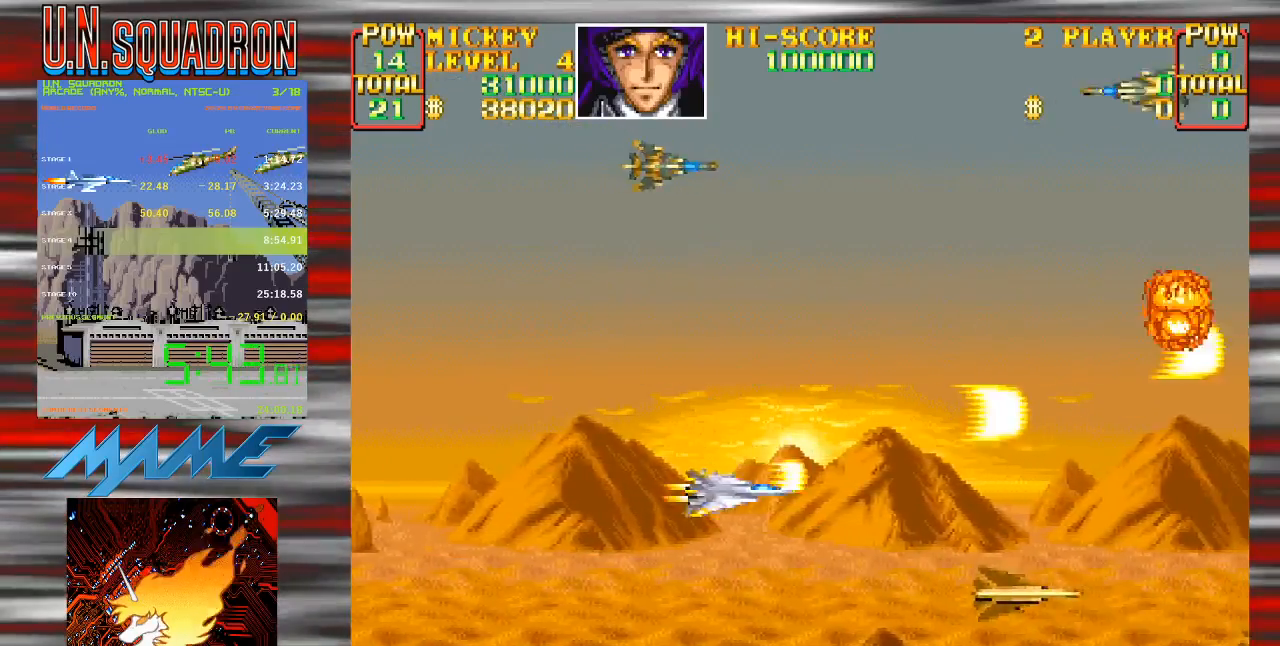
{"dt_ms": 500, "buttons": ["Y", "DPAD_UP", "DPAD_LEFT"], "events": [[150, "DPAD_DOWN", "up"], [150, "DPAD_RIGHT", "up"], [217, "DPAD_UP", "down"], [217, "Y", "up"], [300, "DPAD_LEFT", "down"], [300, "Y", "down"]]}
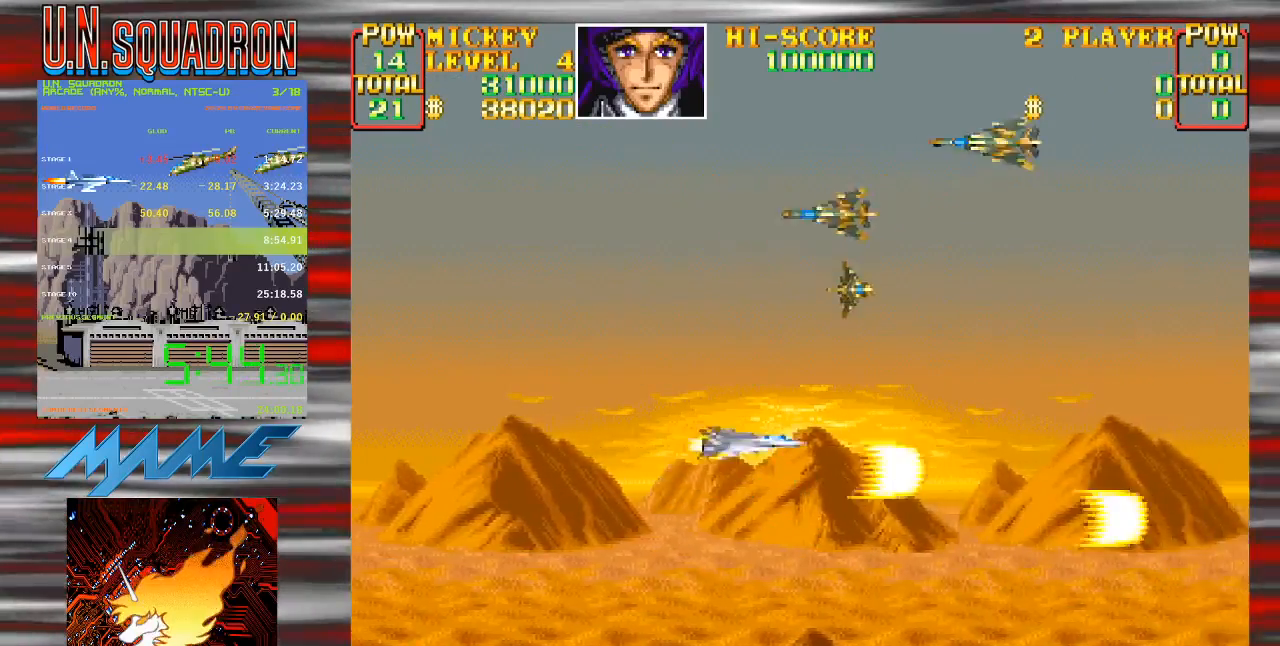
{"dt_ms": 500, "buttons": ["Y", "DPAD_UP", "DPAD_LEFT"], "events": [[67, "DPAD_UP", "up"], [367, "DPAD_UP", "down"]]}
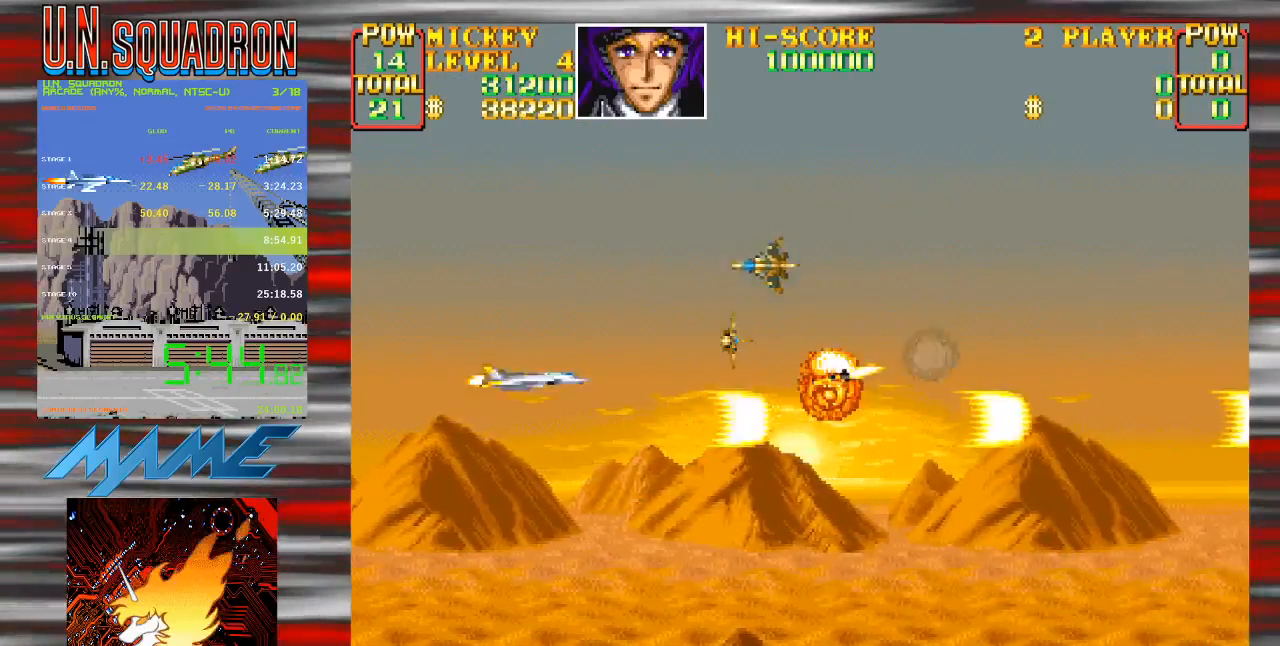
{"dt_ms": 500, "buttons": ["Y", "DPAD_DOWN", "DPAD_RIGHT"], "events": [[117, "DPAD_LEFT", "up"], [150, "DPAD_RIGHT", "down"], [217, "DPAD_UP", "up"], [333, "DPAD_DOWN", "down"]]}
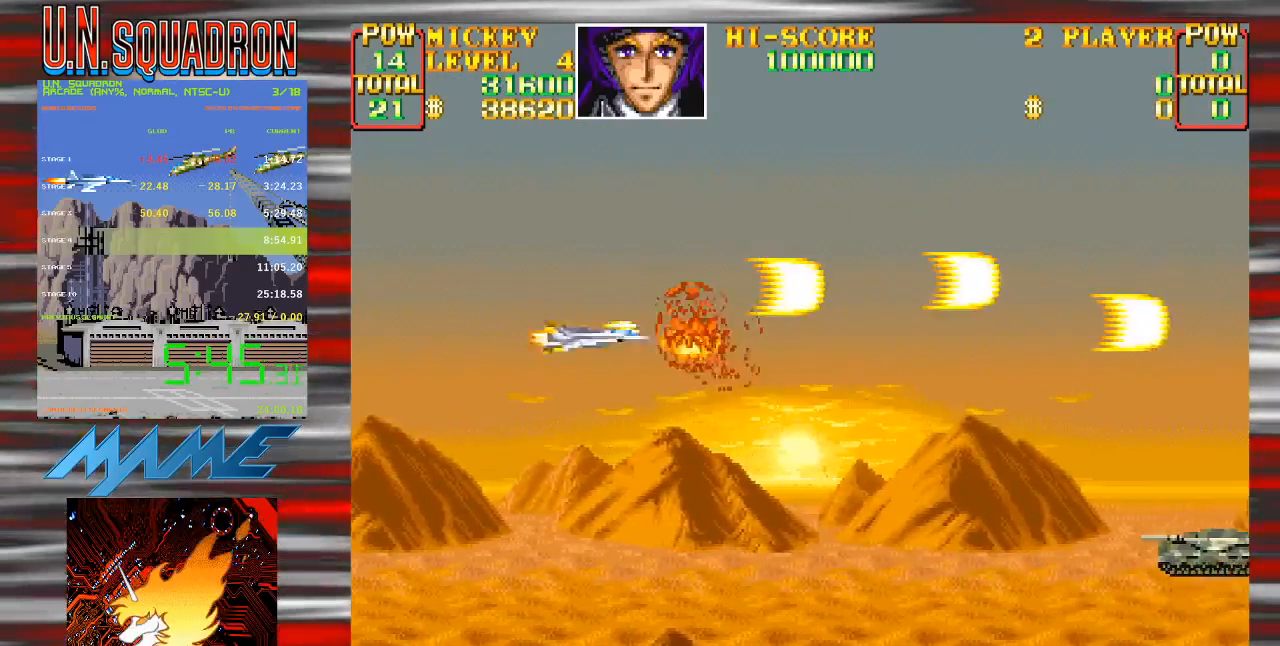
{"dt_ms": 500, "buttons": ["Y"], "events": [[217, "Y", "up"], [300, "Y", "down"], [467, "DPAD_DOWN", "up"], [467, "DPAD_RIGHT", "up"]]}
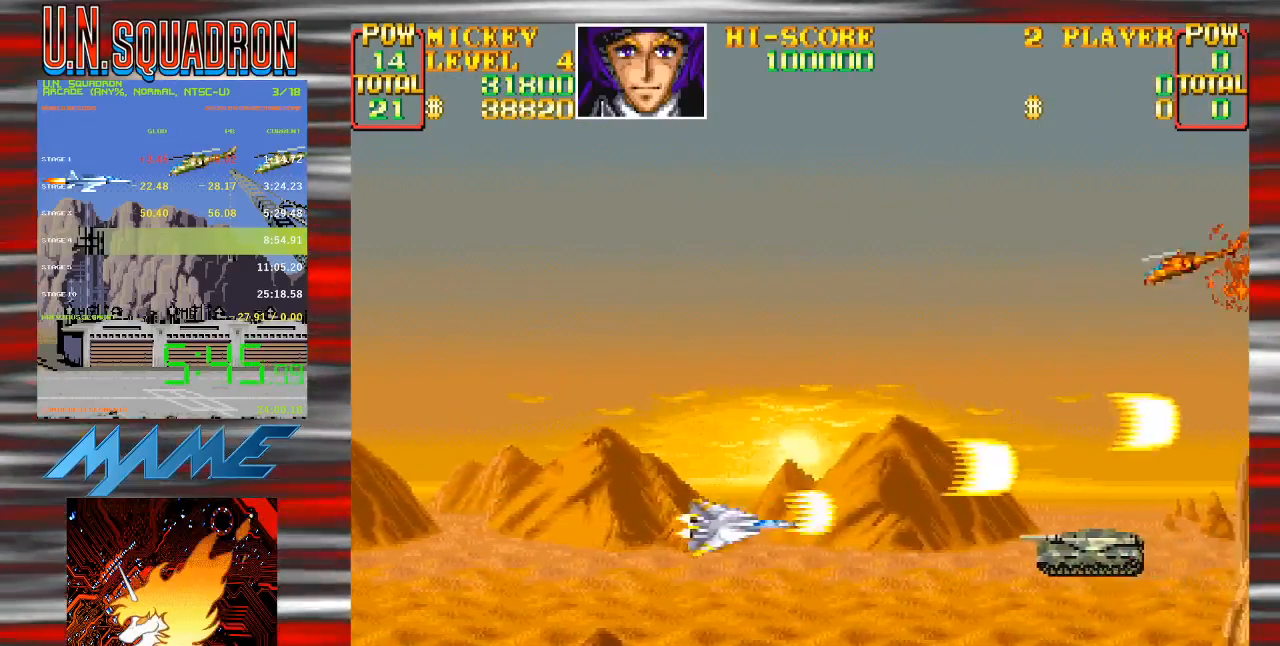
{"dt_ms": 500, "buttons": ["Y", "DPAD_UP", "DPAD_LEFT"], "events": [[300, "DPAD_DOWN", "down"], [333, "DPAD_LEFT", "down"], [400, "DPAD_DOWN", "up"], [417, "DPAD_UP", "down"]]}
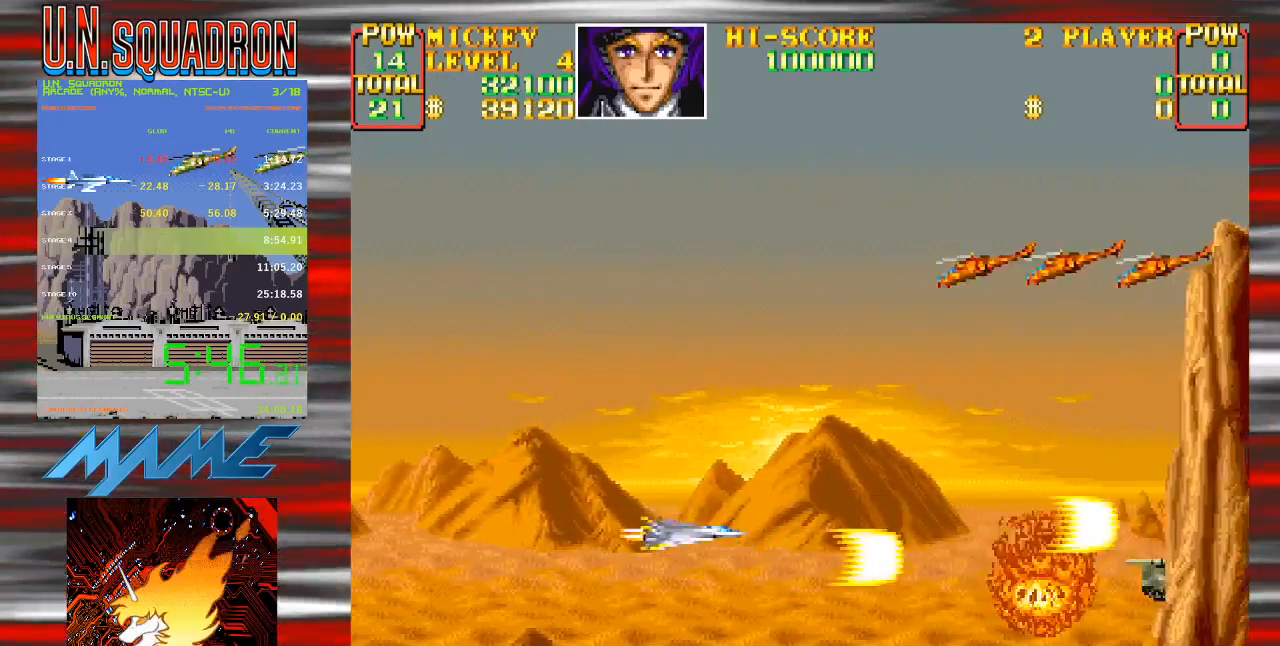
{"dt_ms": 500, "buttons": ["Y", "DPAD_UP", "DPAD_LEFT"], "events": [[300, "Y", "up"], [367, "Y", "down"]]}
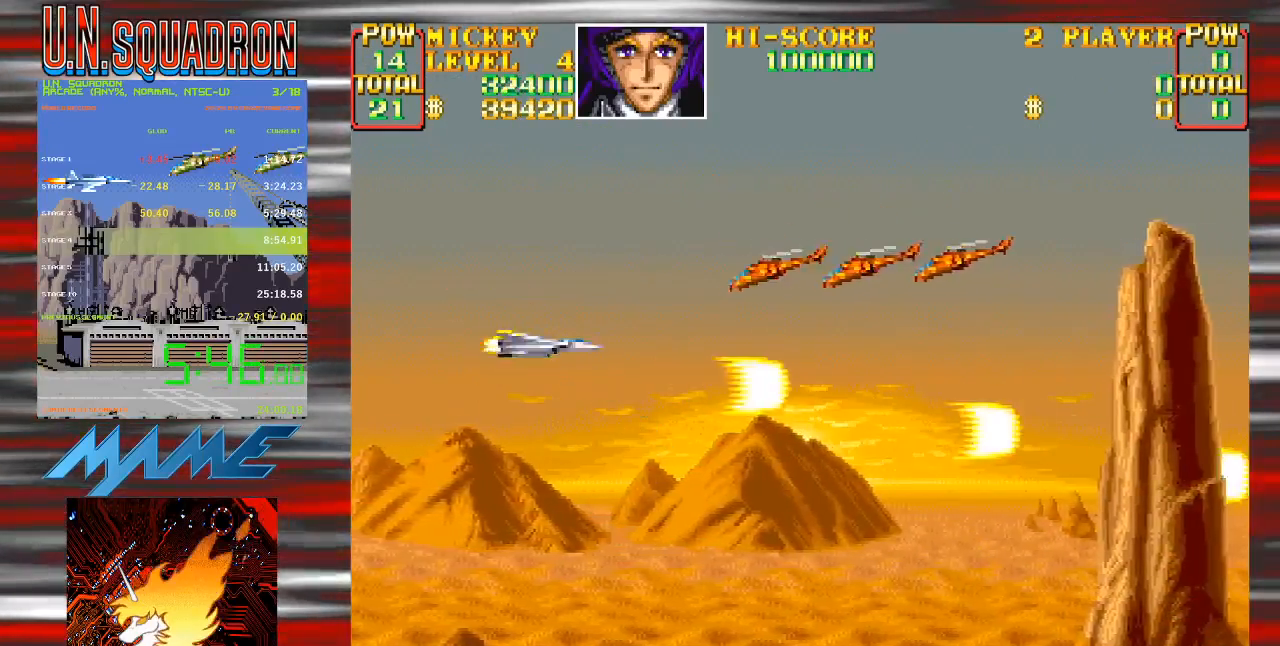
{"dt_ms": 500, "buttons": ["Y"], "events": [[133, "DPAD_UP", "up"], [150, "DPAD_LEFT", "up"]]}
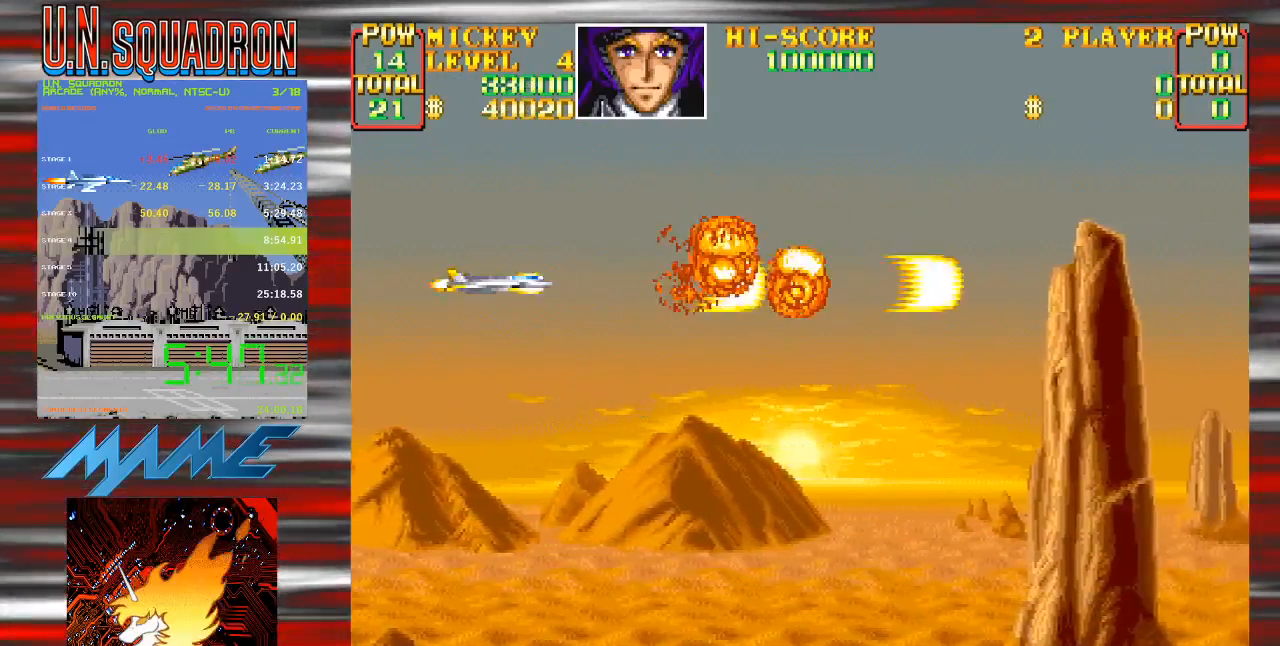
{"dt_ms": 500, "buttons": ["Y", "DPAD_RIGHT"], "events": [[100, "DPAD_UP", "down"], [117, "DPAD_RIGHT", "down"], [200, "DPAD_UP", "up"], [333, "Y", "up"], [467, "Y", "down"]]}
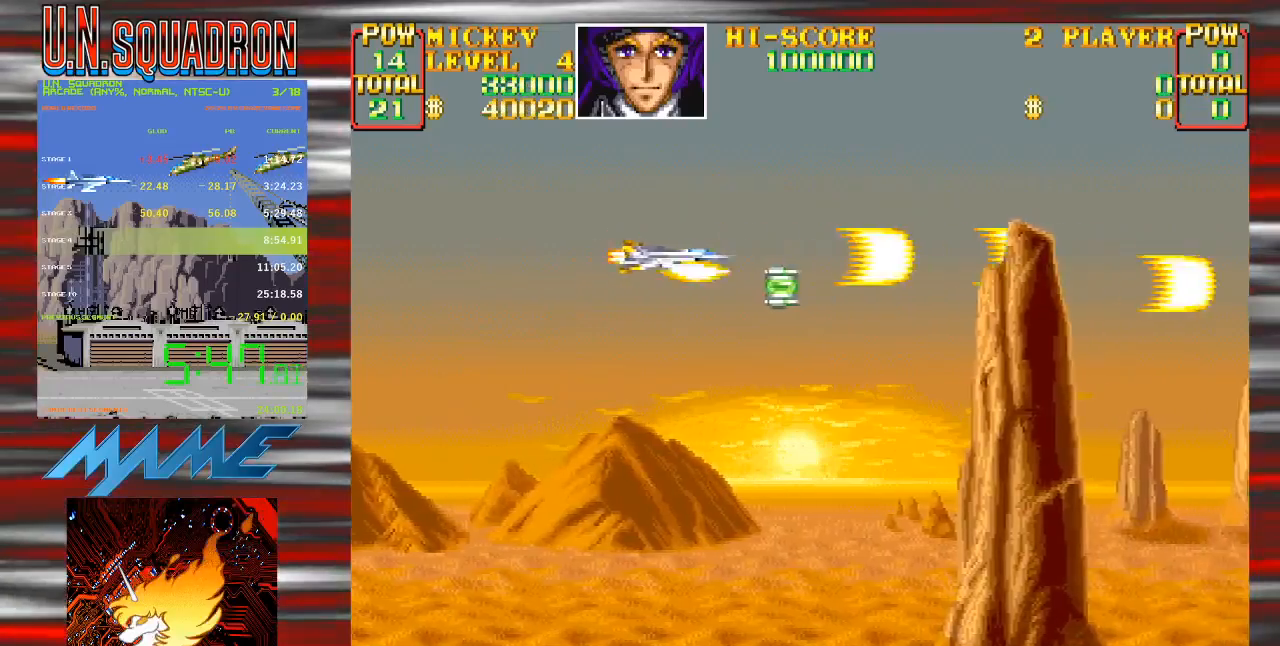
{"dt_ms": 500, "buttons": ["Y", "DPAD_LEFT"], "events": [[133, "DPAD_DOWN", "down"], [250, "DPAD_DOWN", "up"], [333, "DPAD_DOWN", "down"], [350, "DPAD_RIGHT", "up"], [367, "DPAD_LEFT", "down"], [483, "DPAD_DOWN", "up"]]}
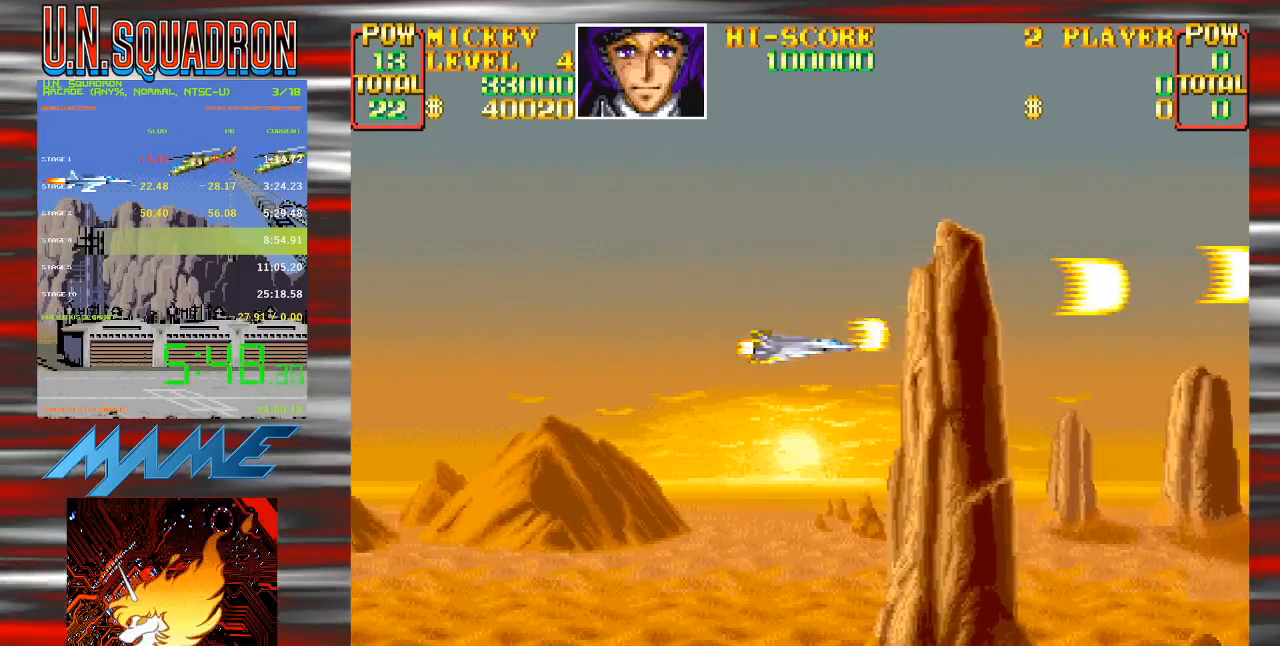
{"dt_ms": 500, "buttons": ["Y", "DPAD_RIGHT"], "events": [[17, "DPAD_LEFT", "up"], [383, "DPAD_RIGHT", "down"]]}
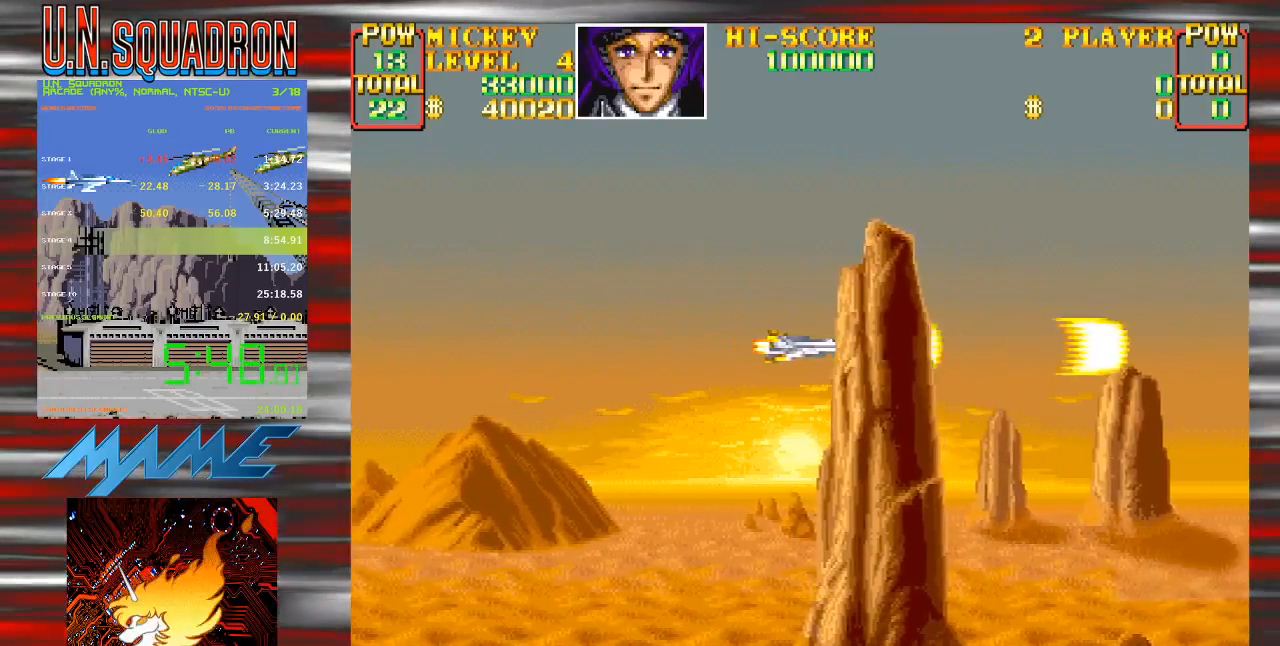
{"dt_ms": 500, "buttons": ["Y"], "events": [[33, "DPAD_RIGHT", "up"]]}
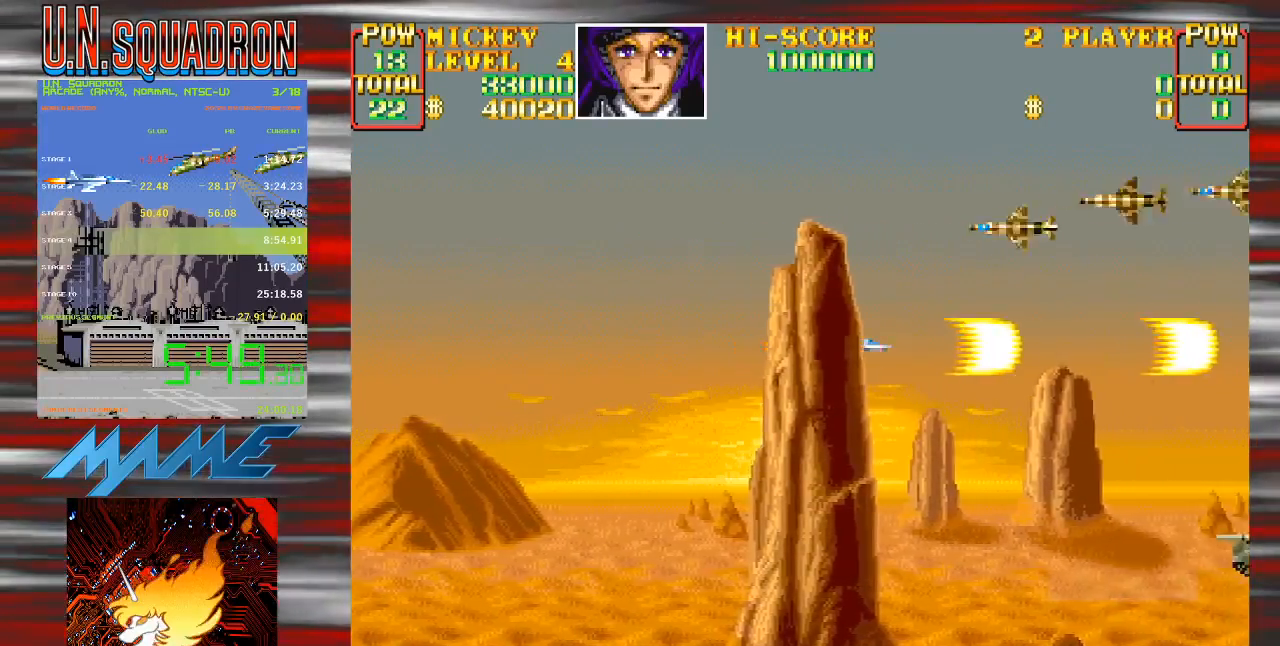
{"dt_ms": 500, "buttons": ["Y", "DPAD_DOWN", "DPAD_LEFT"], "events": [[150, "DPAD_LEFT", "down"], [333, "DPAD_UP", "down"], [450, "DPAD_DOWN", "down"], [450, "DPAD_UP", "up"]]}
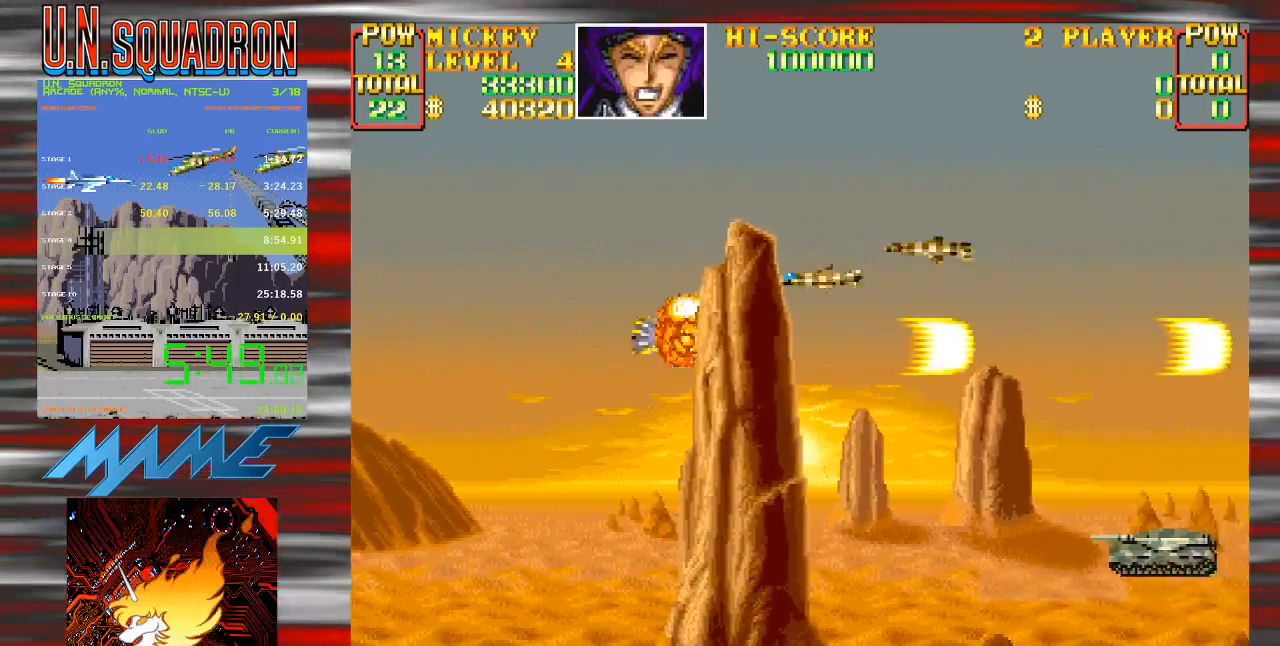
{"dt_ms": 500, "buttons": ["Y"], "events": [[50, "DPAD_LEFT", "up"], [183, "DPAD_RIGHT", "down"], [467, "DPAD_DOWN", "up"], [483, "DPAD_RIGHT", "up"]]}
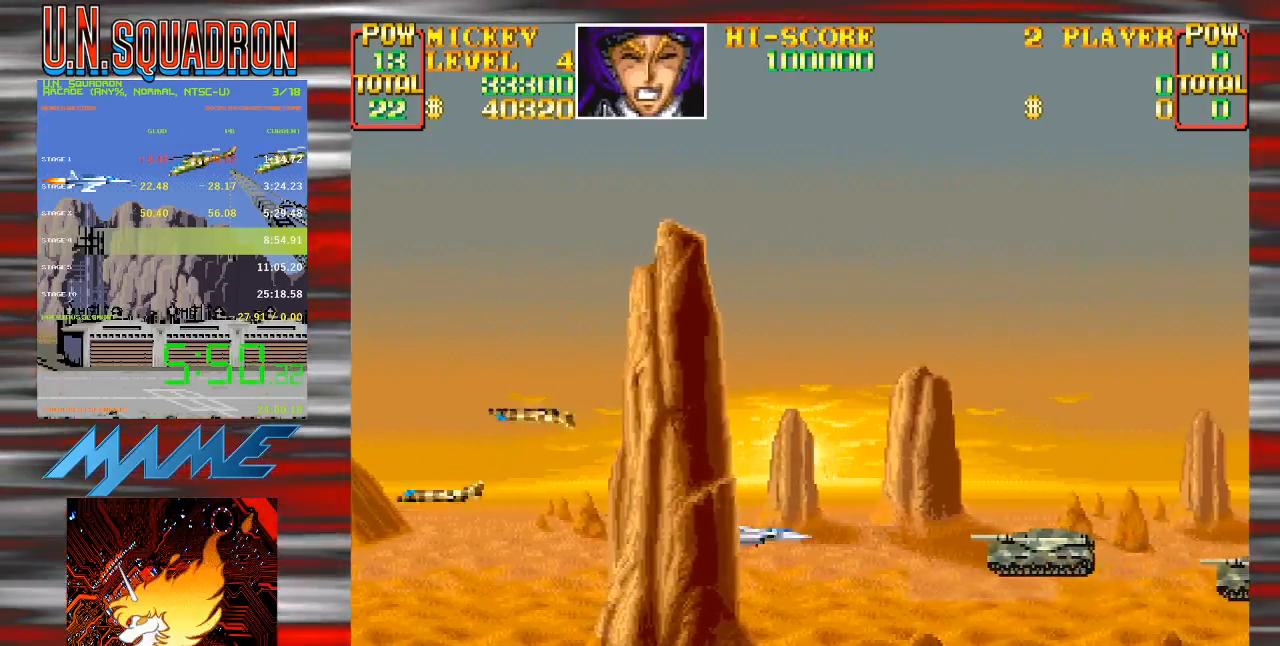
{"dt_ms": 1000, "buttons": ["Y", "DPAD_RIGHT"]}
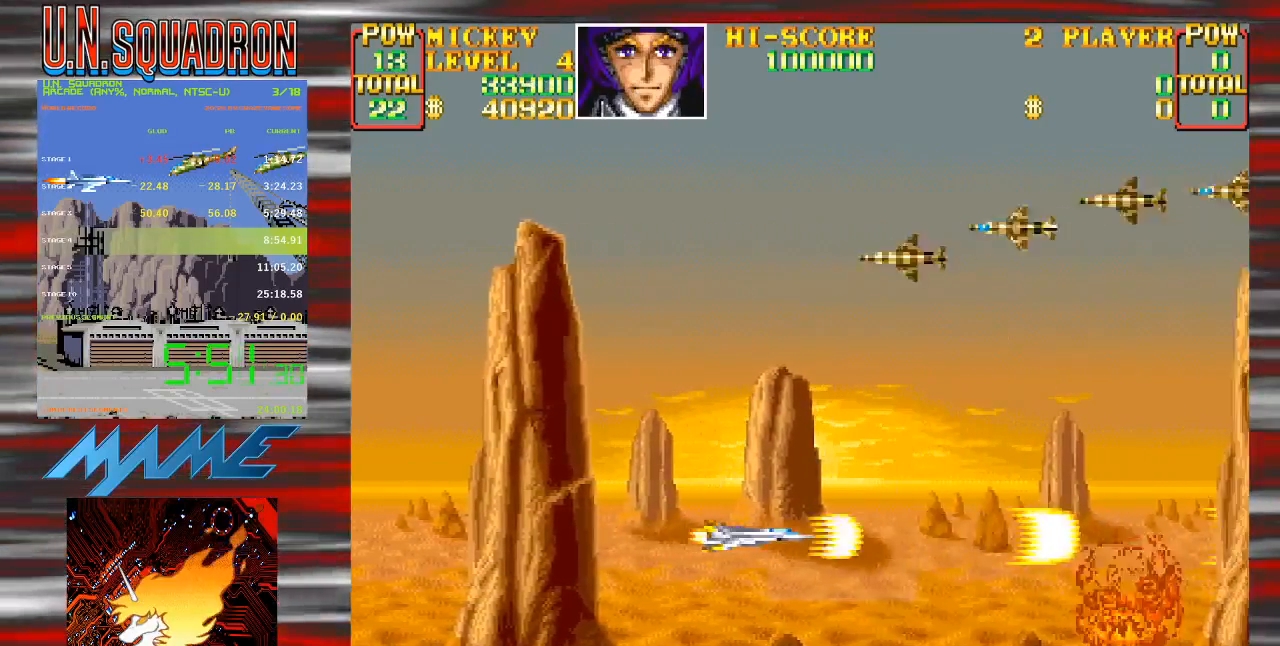
{"dt_ms": 500, "buttons": ["Y"], "events": [[267, "DPAD_UP", "down"], [317, "DPAD_RIGHT", "up"], [350, "Y", "up"], [433, "DPAD_UP", "up"], [433, "Y", "down"]]}
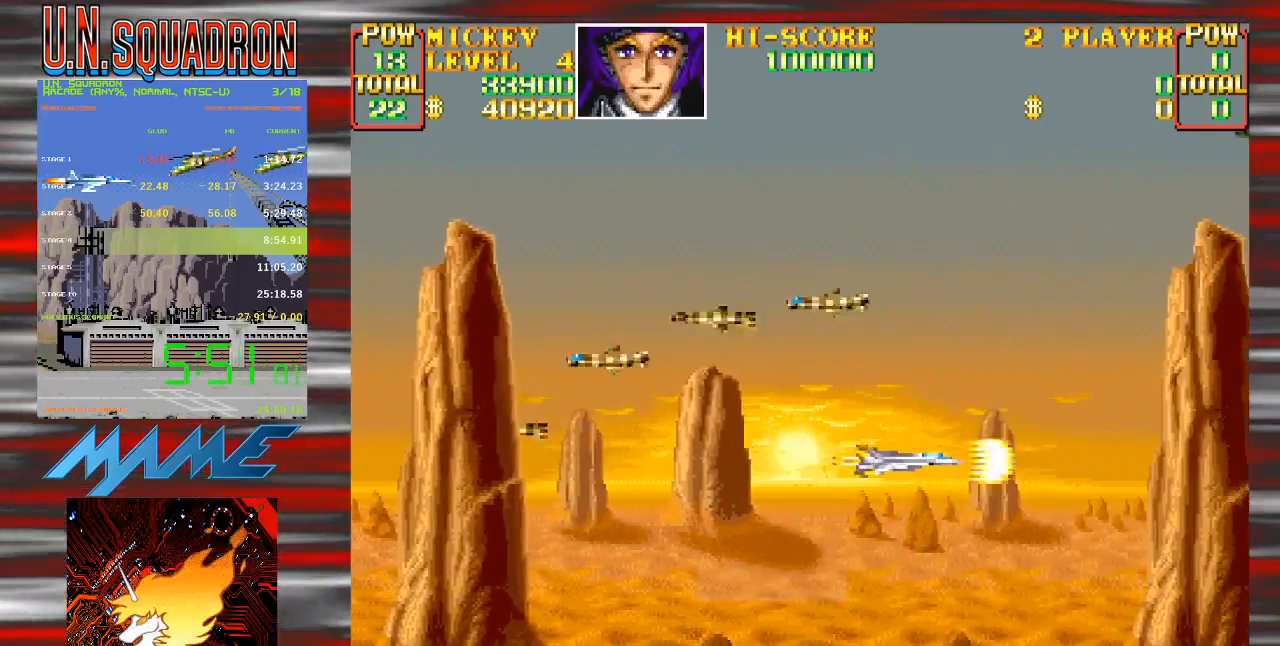
{"dt_ms": 500, "buttons": ["Y", "DPAD_UP", "DPAD_LEFT"], "events": [[450, "DPAD_UP", "down"], [500, "DPAD_LEFT", "down"]]}
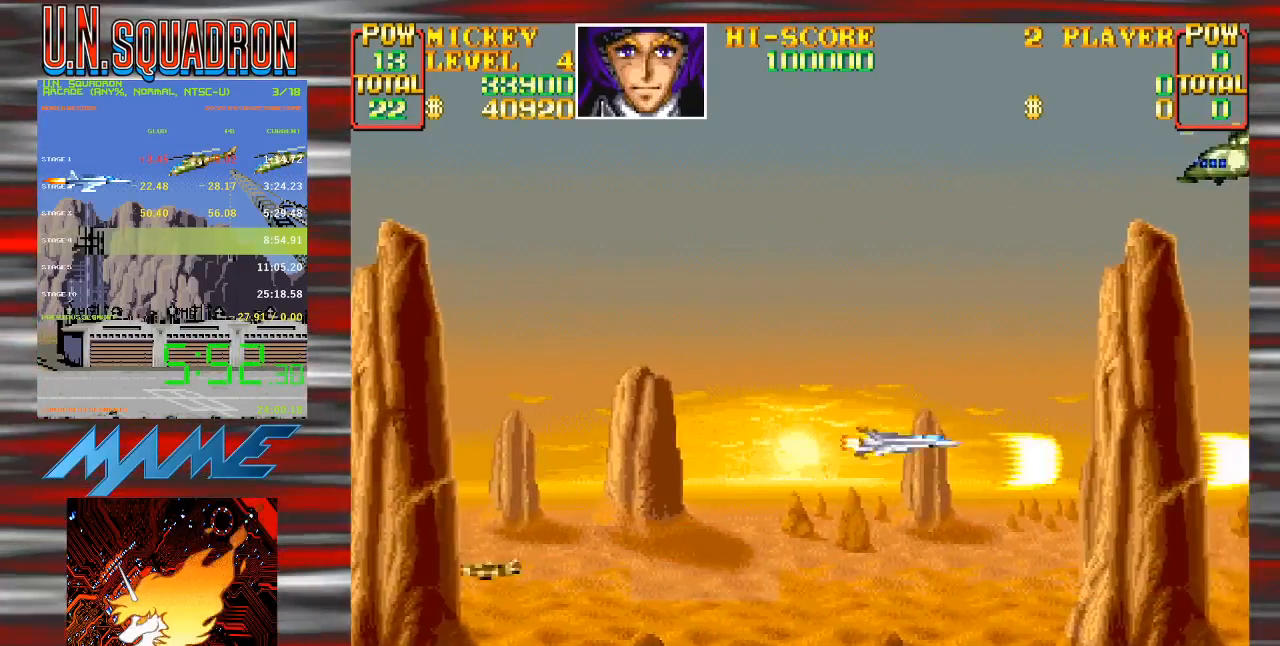
{"dt_ms": 500, "buttons": ["Y"], "events": [[250, "DPAD_LEFT", "up"], [467, "DPAD_UP", "up"]]}
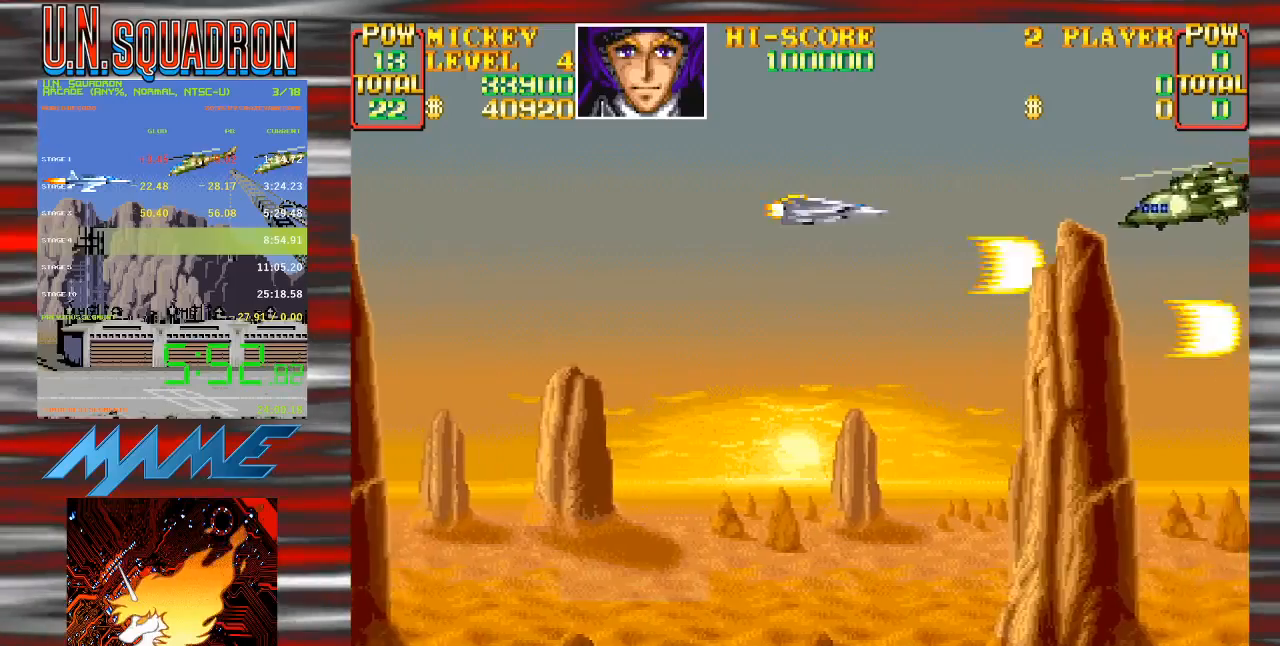
{"dt_ms": 1000, "buttons": ["Y"], "events": [[150, "Y", "up"], [200, "Y", "down"], [217, "DPAD_DOWN", "down"], [350, "DPAD_DOWN", "up"], [450, "Y", "up"], [517, "Y", "down"], [733, "DPAD_DOWN", "down"], [767, "DPAD_LEFT", "down"], [850, "DPAD_DOWN", "up"], [850, "DPAD_LEFT", "up"]]}
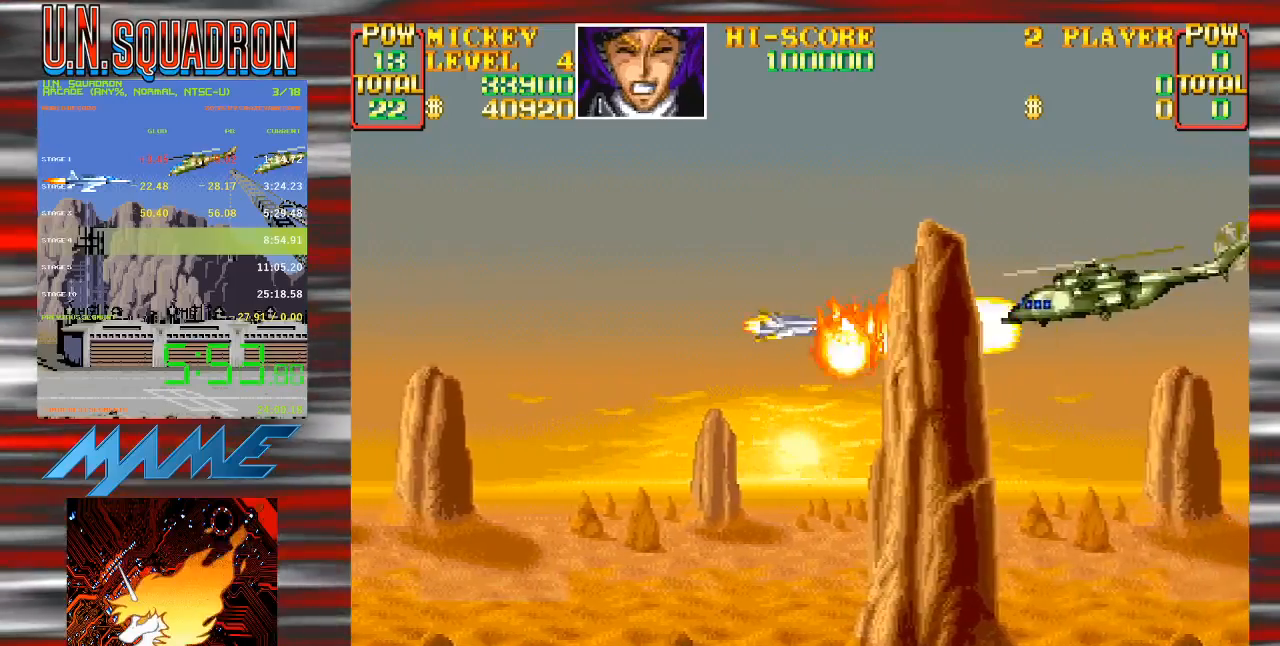
{"dt_ms": 500, "buttons": ["Y", "DPAD_LEFT"], "events": [[117, "DPAD_LEFT", "down"], [200, "Y", "up"], [217, "DPAD_DOWN", "down"], [283, "Y", "down"], [467, "DPAD_DOWN", "up"]]}
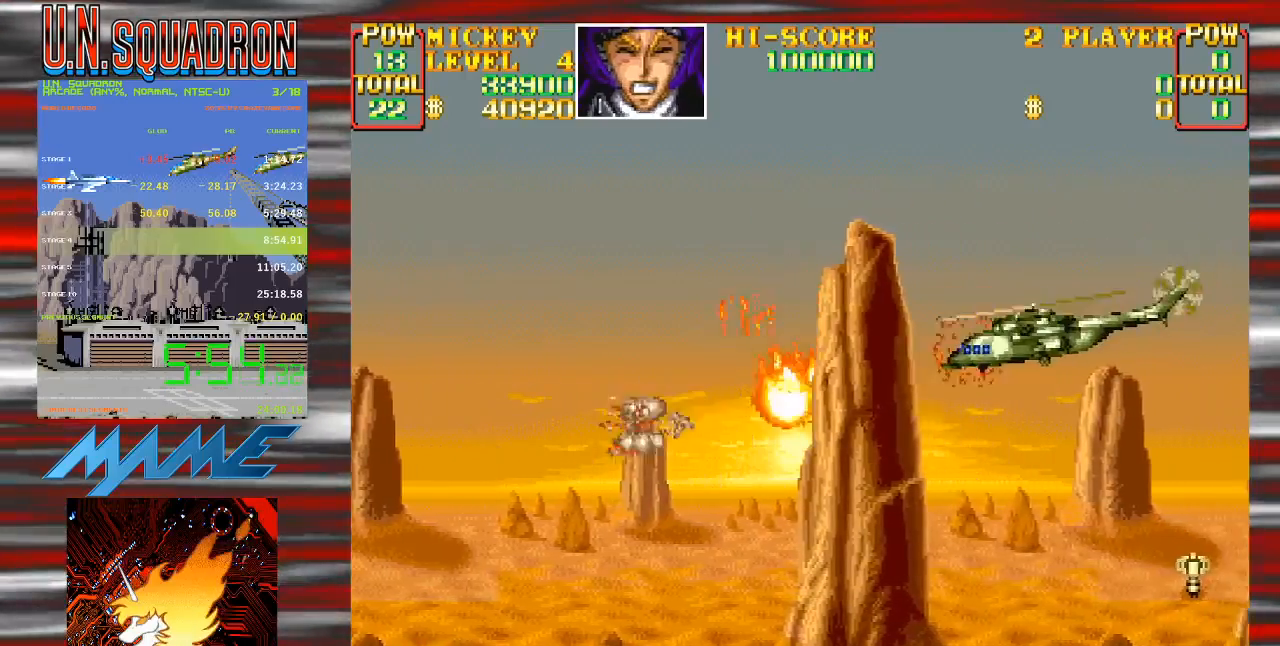
{"dt_ms": 500, "buttons": ["Y"], "events": [[50, "DPAD_LEFT", "up"]]}
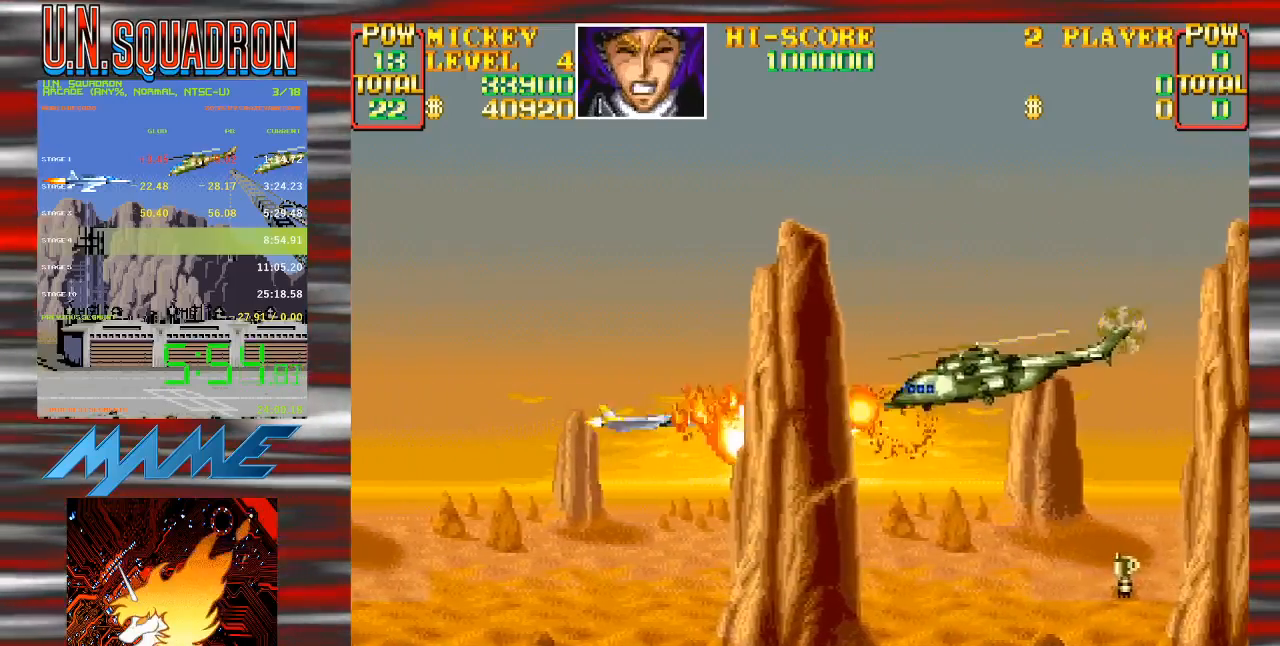
{"dt_ms": 500, "buttons": ["Y"], "events": [[33, "DPAD_LEFT", "down"], [33, "DPAD_UP", "down"], [133, "DPAD_UP", "up"], [133, "Y", "up"], [167, "DPAD_LEFT", "up"], [183, "Y", "down"]]}